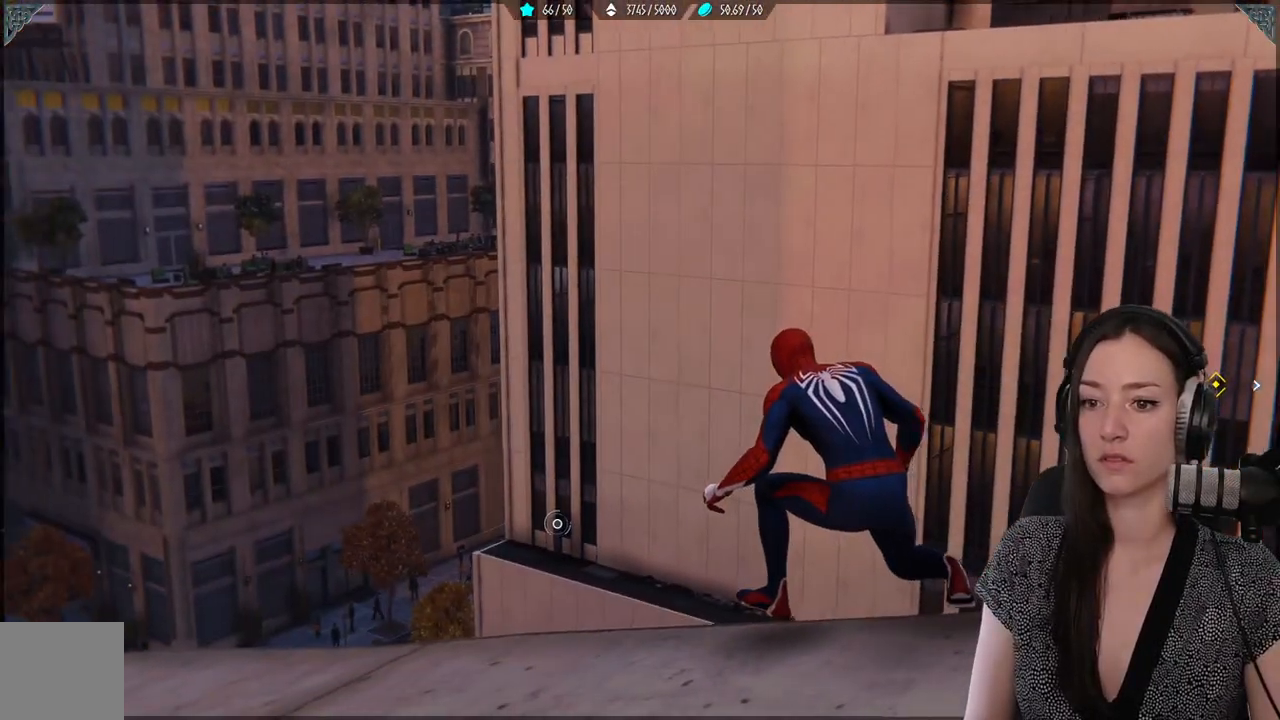
Gameplay with a controller (Xbox layout); each line is a JSON object with the inputs held at the frame after it. "events" lists button and stick changes between this image and that frame as [ms after this image, input, new state], when the widget could be followed in between. Not read: SELECT.
{"buttons": [], "left_stick": "center", "right_stick": "down-left", "events": []}
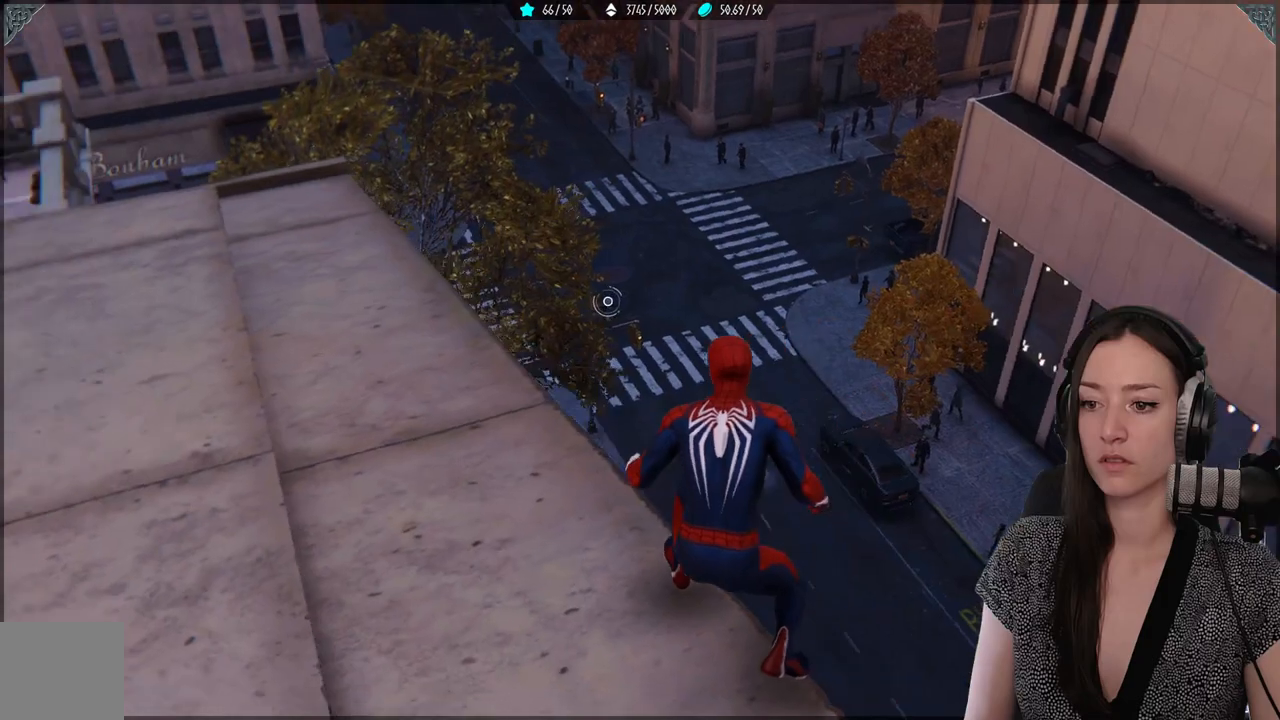
{"buttons": [], "left_stick": "center", "right_stick": "up-left", "events": [[183, "right_stick", "center"], [350, "right_stick", "up-left"]]}
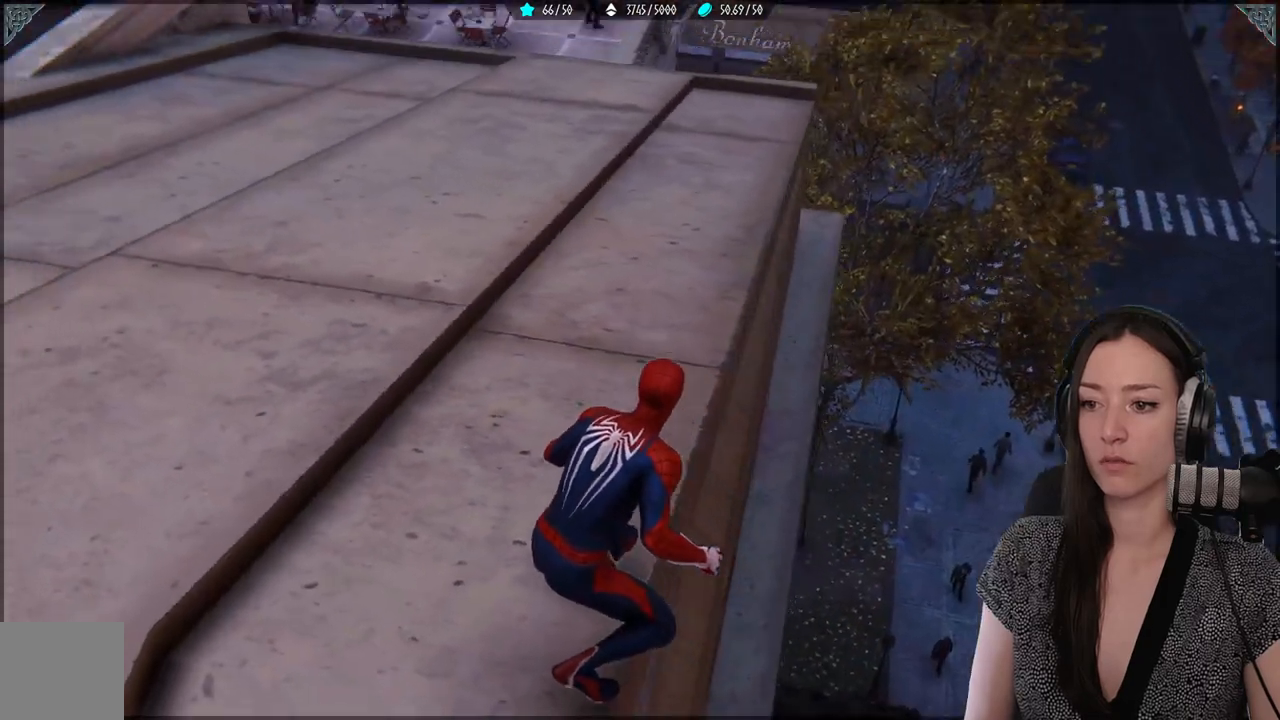
{"buttons": [], "left_stick": "center", "right_stick": "up-left", "events": []}
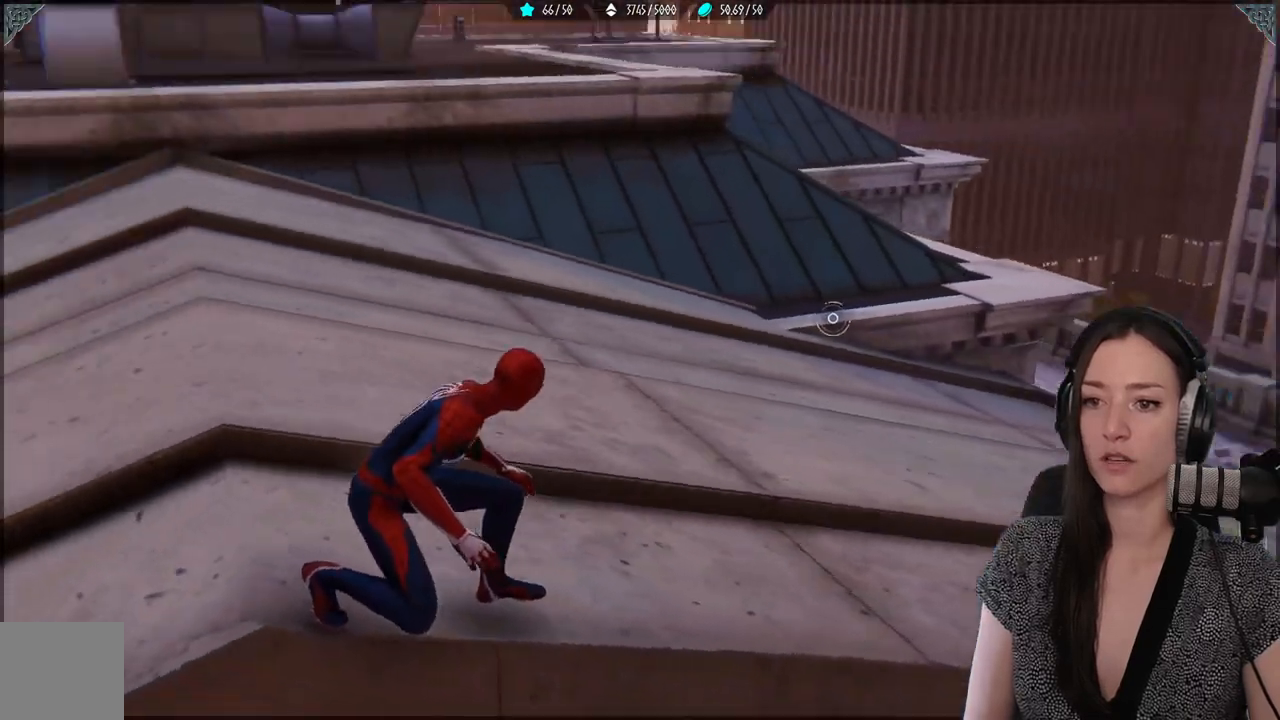
{"buttons": [], "left_stick": "center", "right_stick": "left", "events": [[250, "right_stick", "center"], [467, "right_stick", "left"]]}
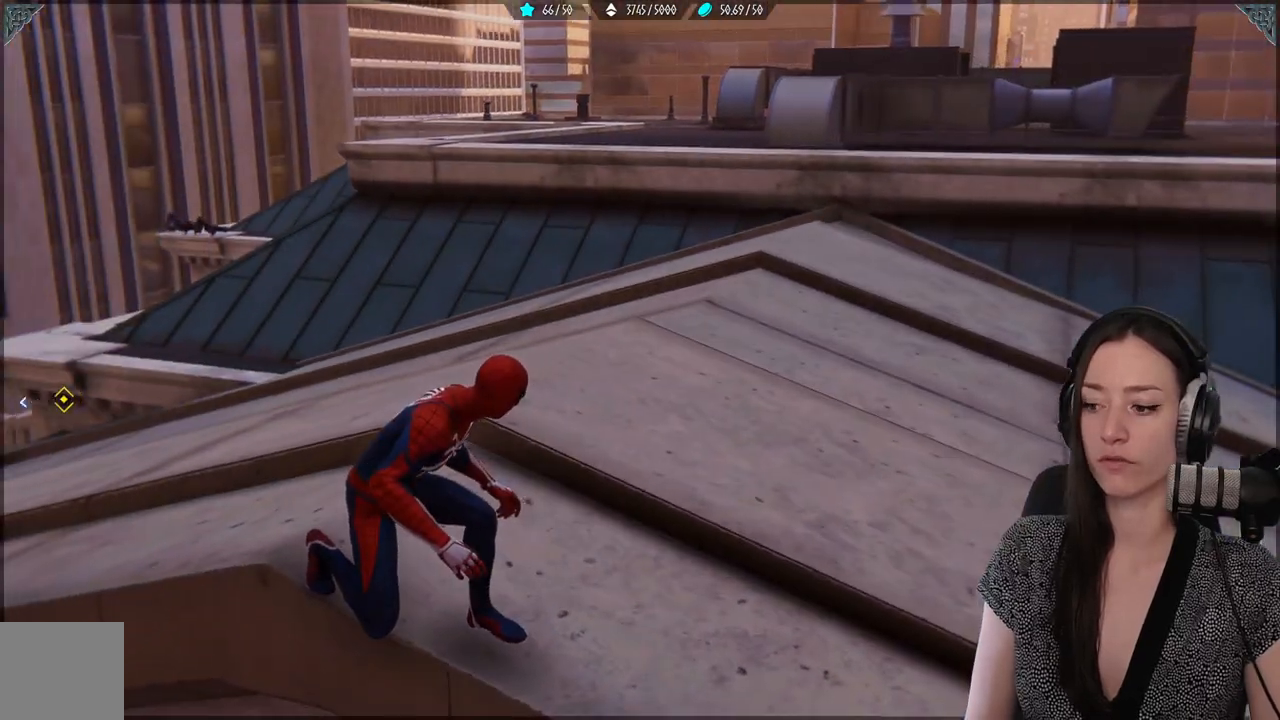
{"buttons": [], "left_stick": "center", "right_stick": "left", "events": [[100, "left_stick", "up-left"], [283, "left_stick", "center"]]}
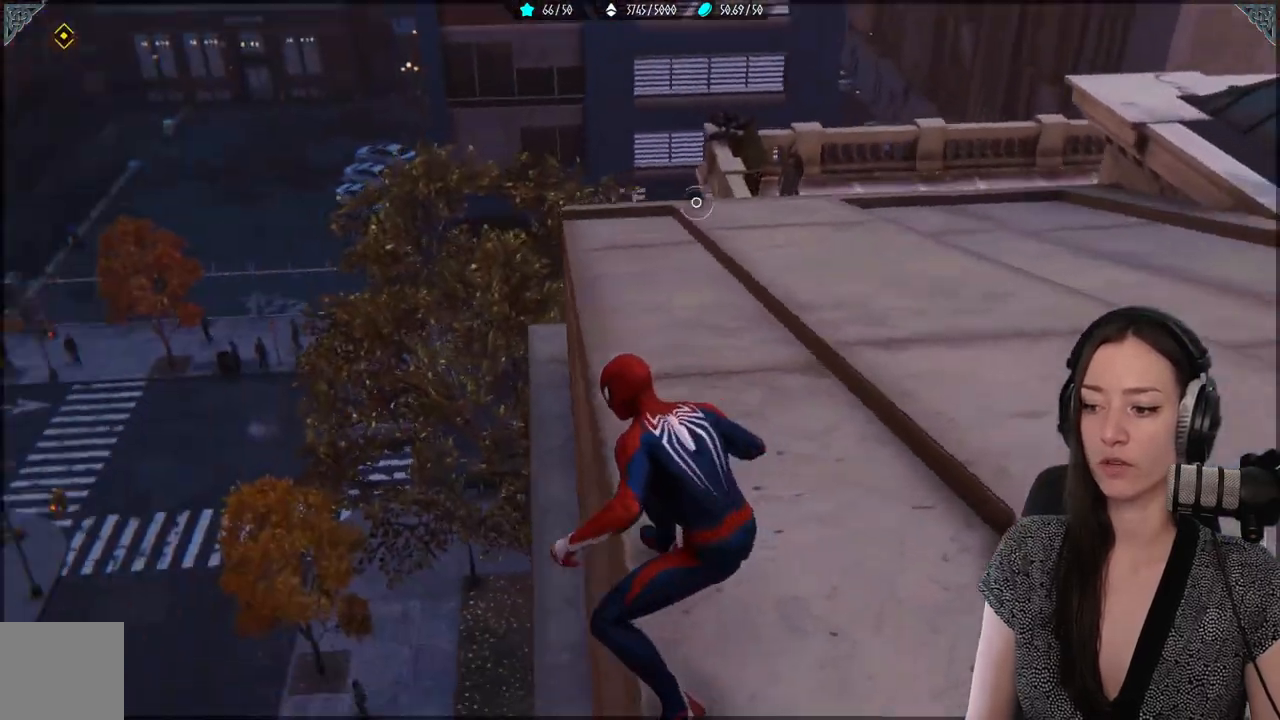
{"buttons": [], "left_stick": "center", "right_stick": "center", "events": [[233, "right_stick", "center"]]}
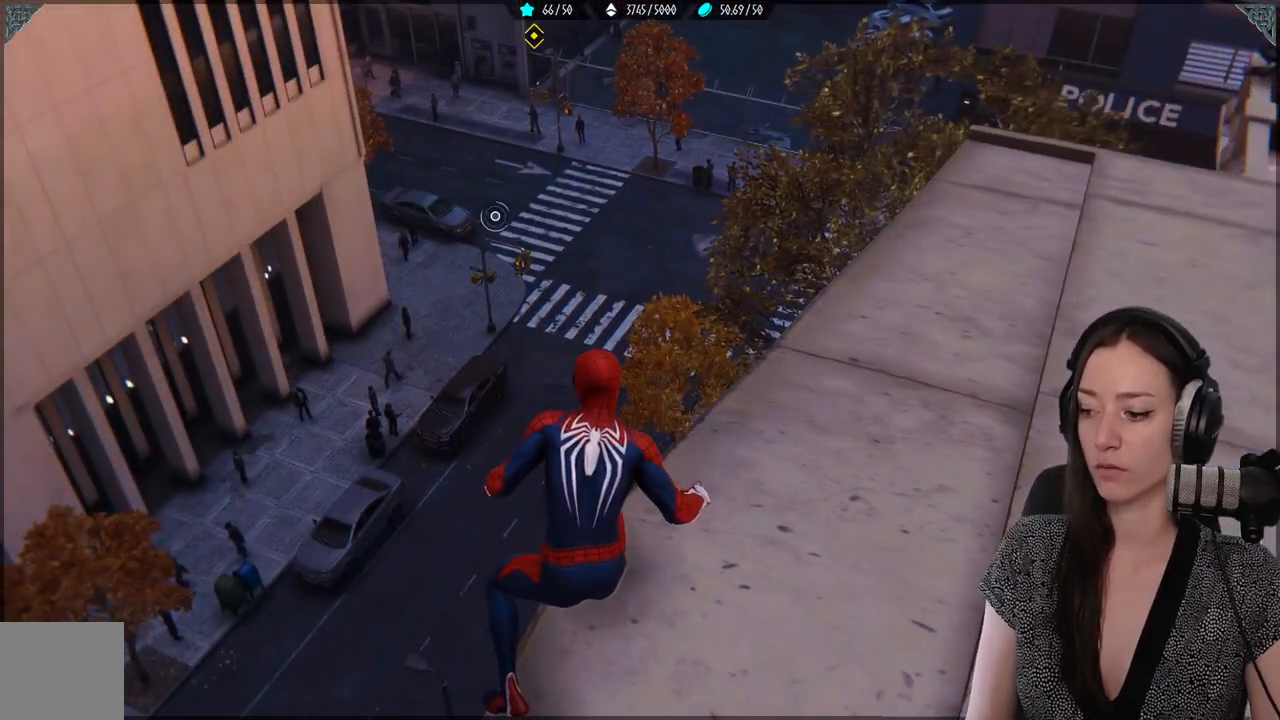
{"buttons": [], "left_stick": "center", "right_stick": "left", "events": [[350, "right_stick", "left"]]}
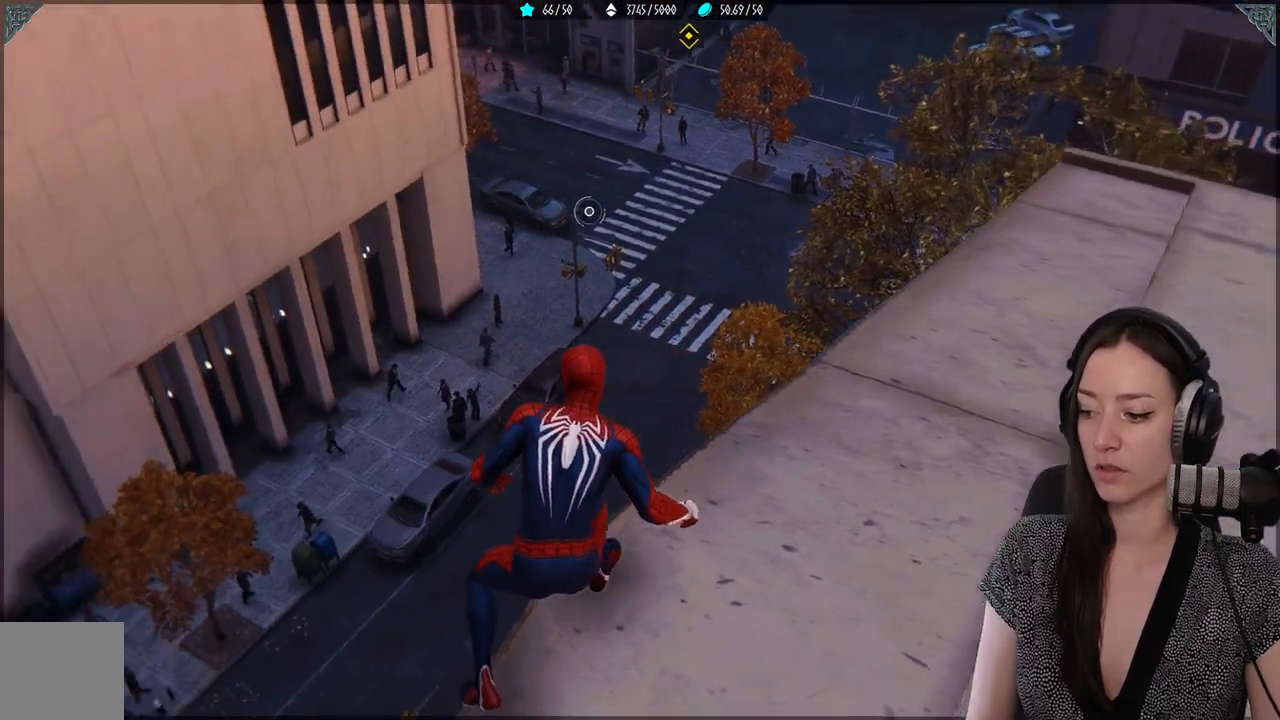
{"buttons": [], "left_stick": "center", "right_stick": "center", "events": [[283, "right_stick", "center"]]}
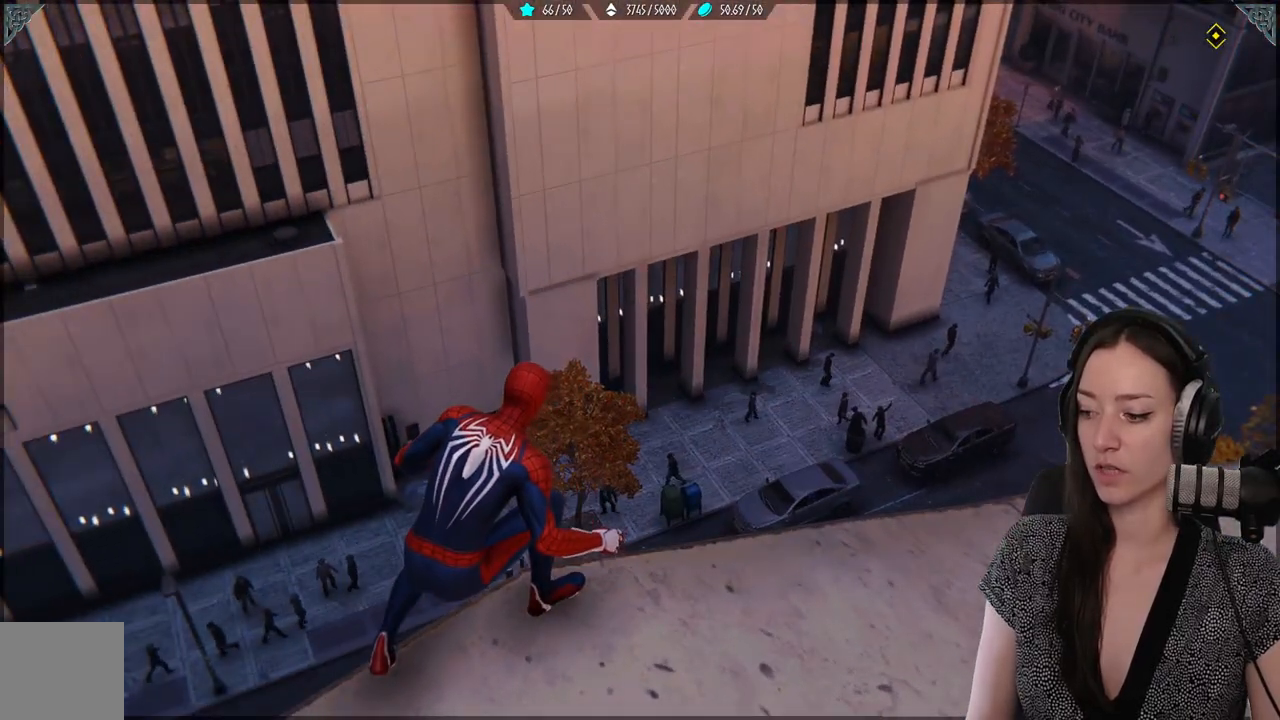
{"buttons": [], "left_stick": "center", "right_stick": "center", "events": []}
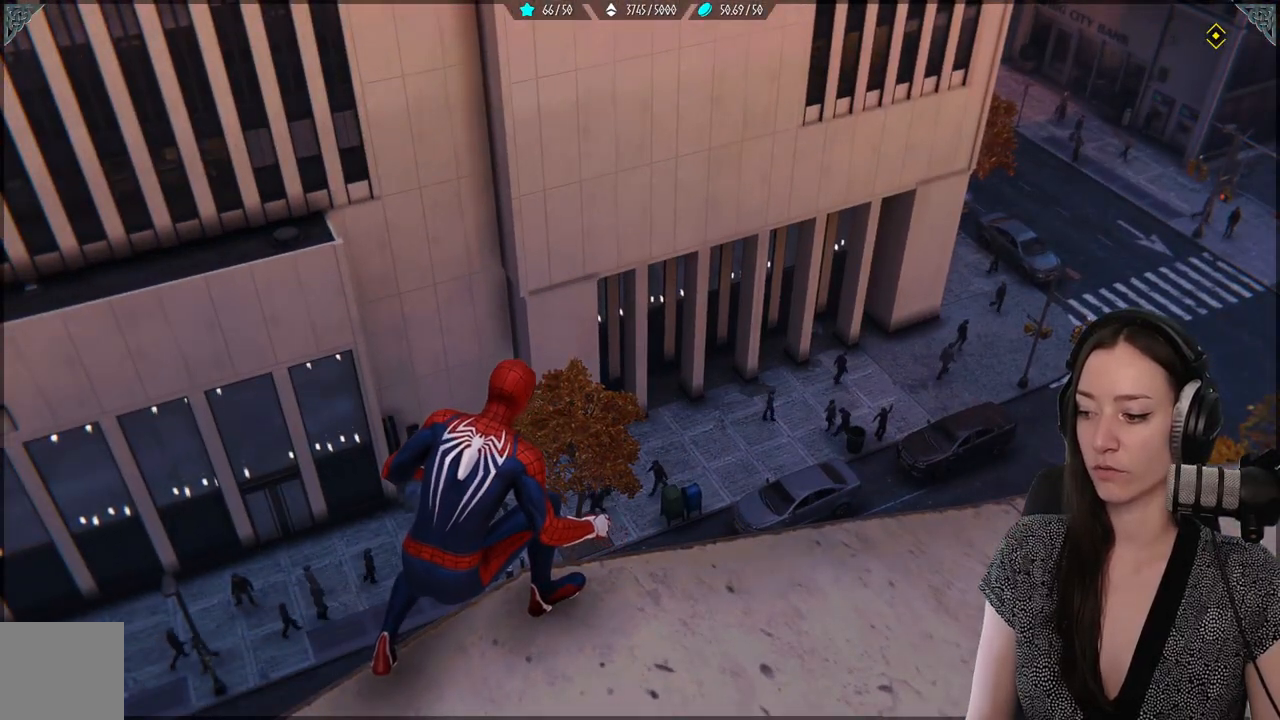
{"buttons": [], "left_stick": "center", "right_stick": "down-left", "events": [[417, "right_stick", "down-left"]]}
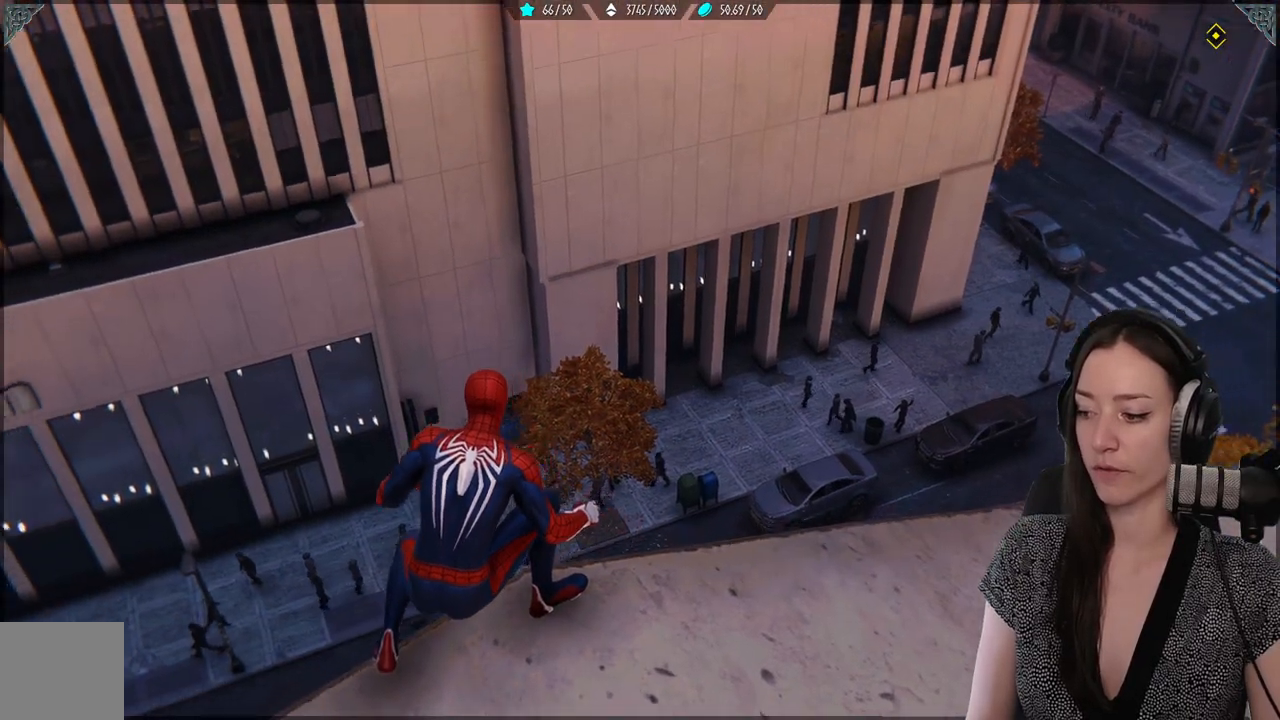
{"buttons": [], "left_stick": "center", "right_stick": "center", "events": [[83, "left_stick", "up"], [150, "right_stick", "center"], [317, "left_stick", "center"]]}
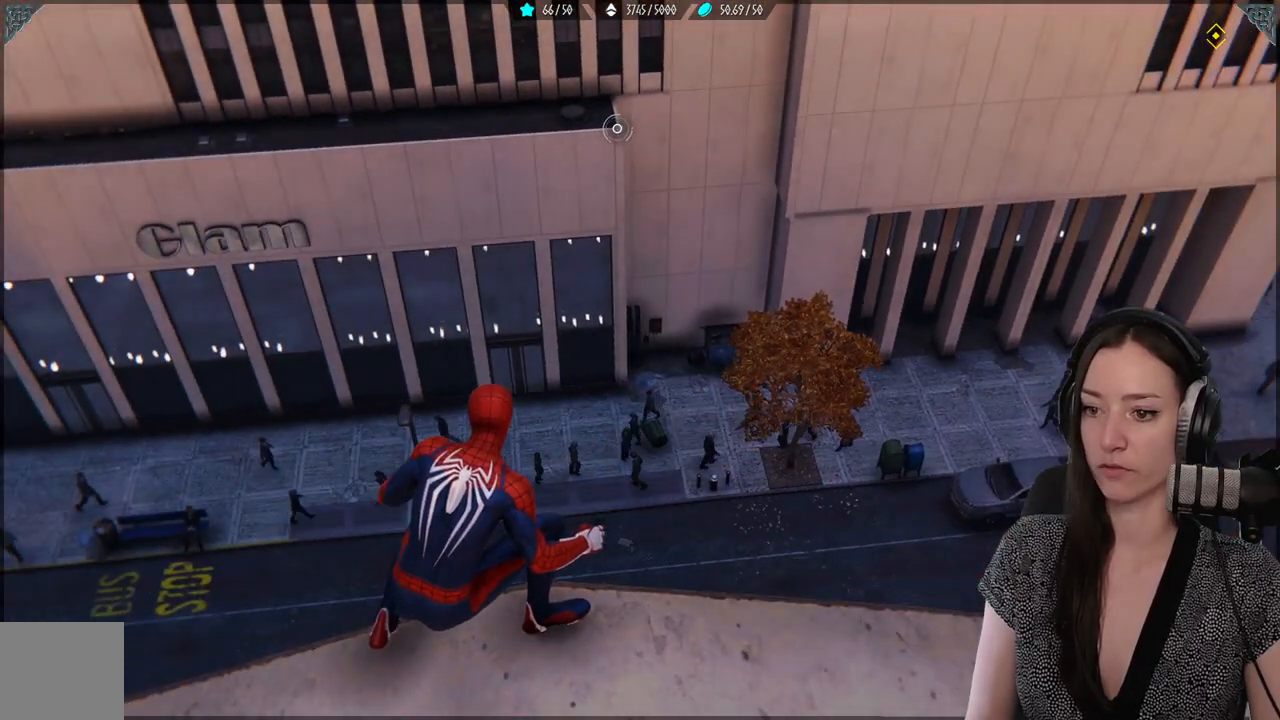
{"buttons": [], "left_stick": "center", "right_stick": "center", "events": [[33, "left_stick", "down-left"], [33, "right_stick", "left"], [150, "right_stick", "up-left"], [383, "left_stick", "center"], [400, "right_stick", "center"]]}
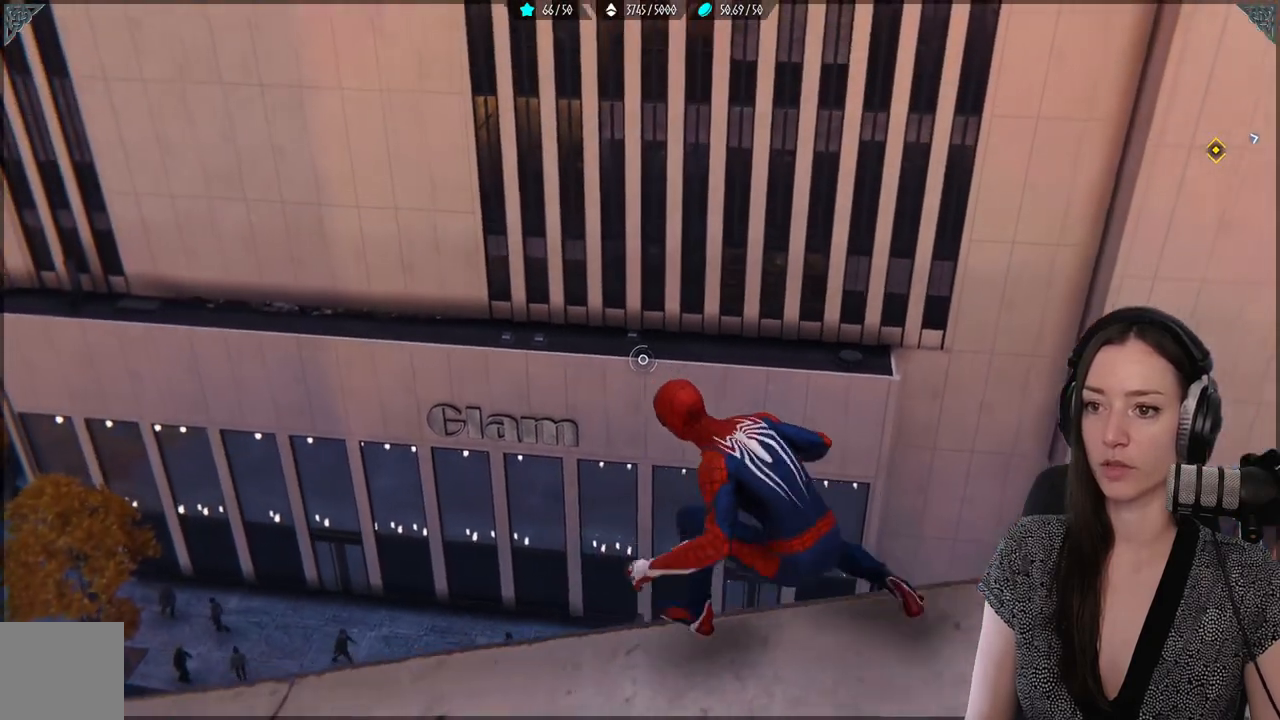
{"buttons": ["L2", "R2"], "left_stick": "center", "right_stick": "center", "events": [[50, "left_stick", "up"], [117, "right_stick", "down"], [317, "left_stick", "center"], [317, "right_stick", "center"], [400, "L2", "down"], [417, "R2", "down"]]}
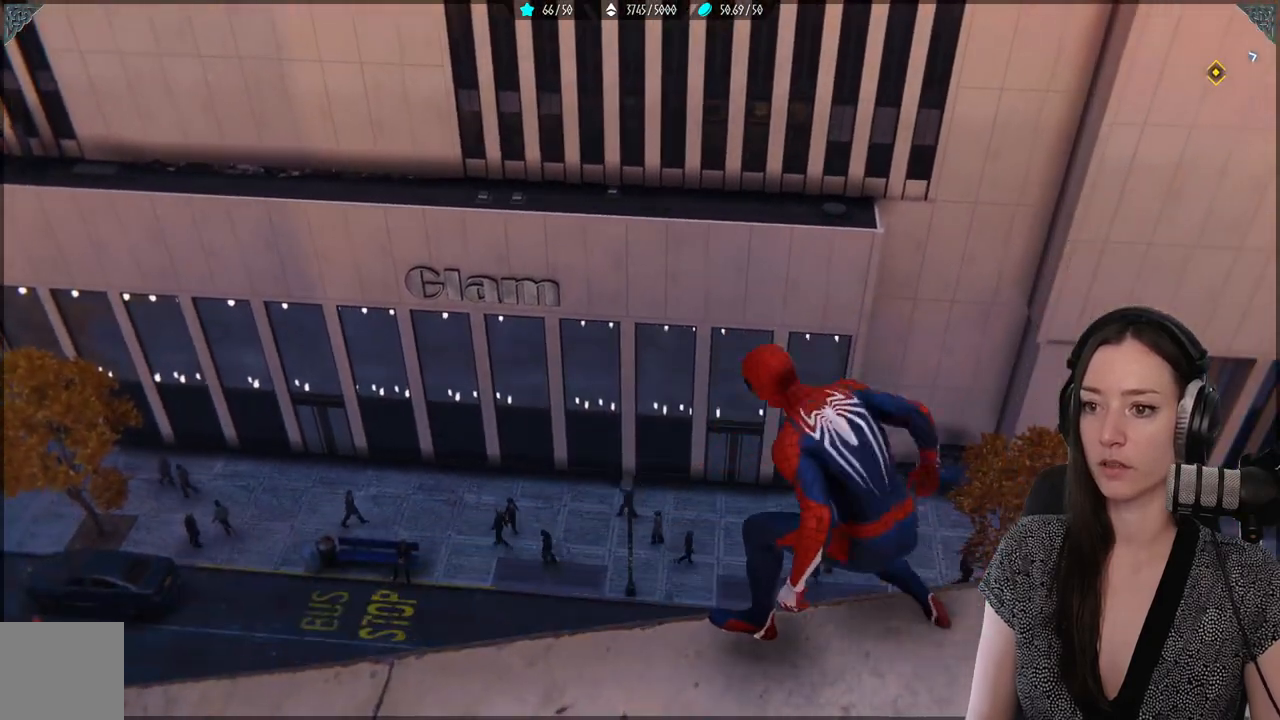
{"buttons": ["L2", "R2"], "left_stick": "center", "right_stick": "center", "events": []}
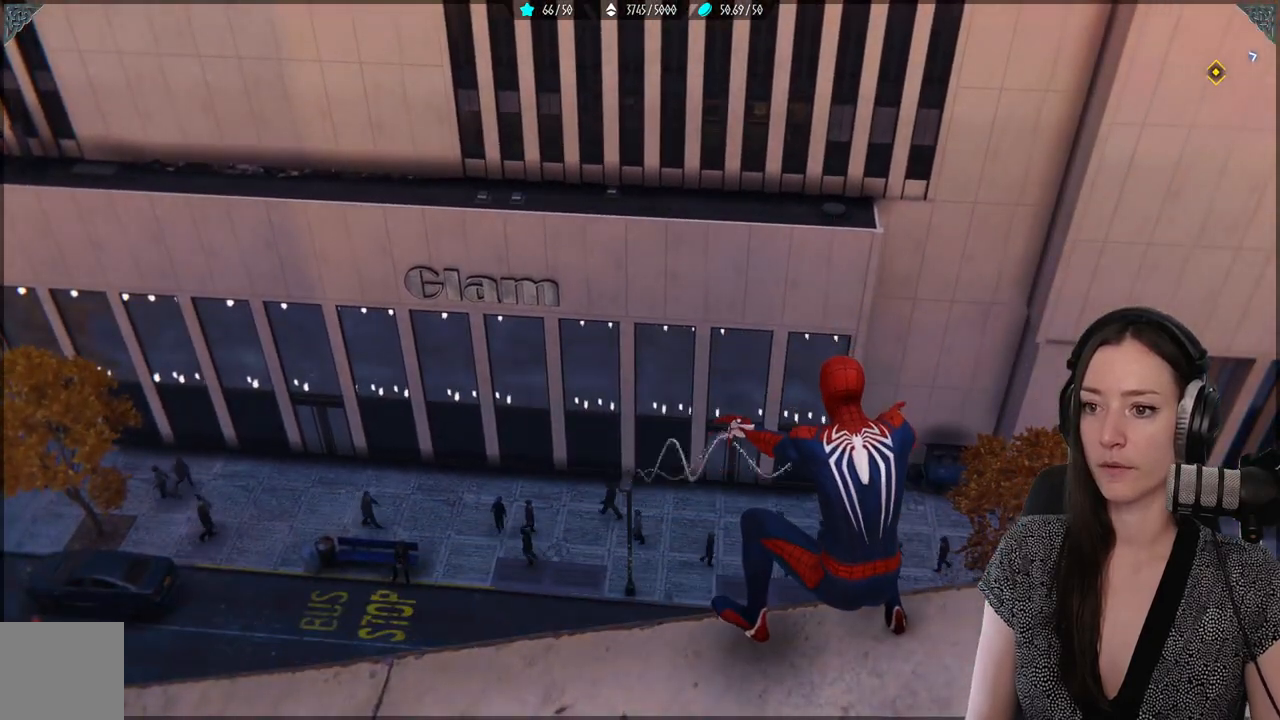
{"buttons": ["R2"], "left_stick": "center", "right_stick": "center", "events": [[467, "L2", "up"]]}
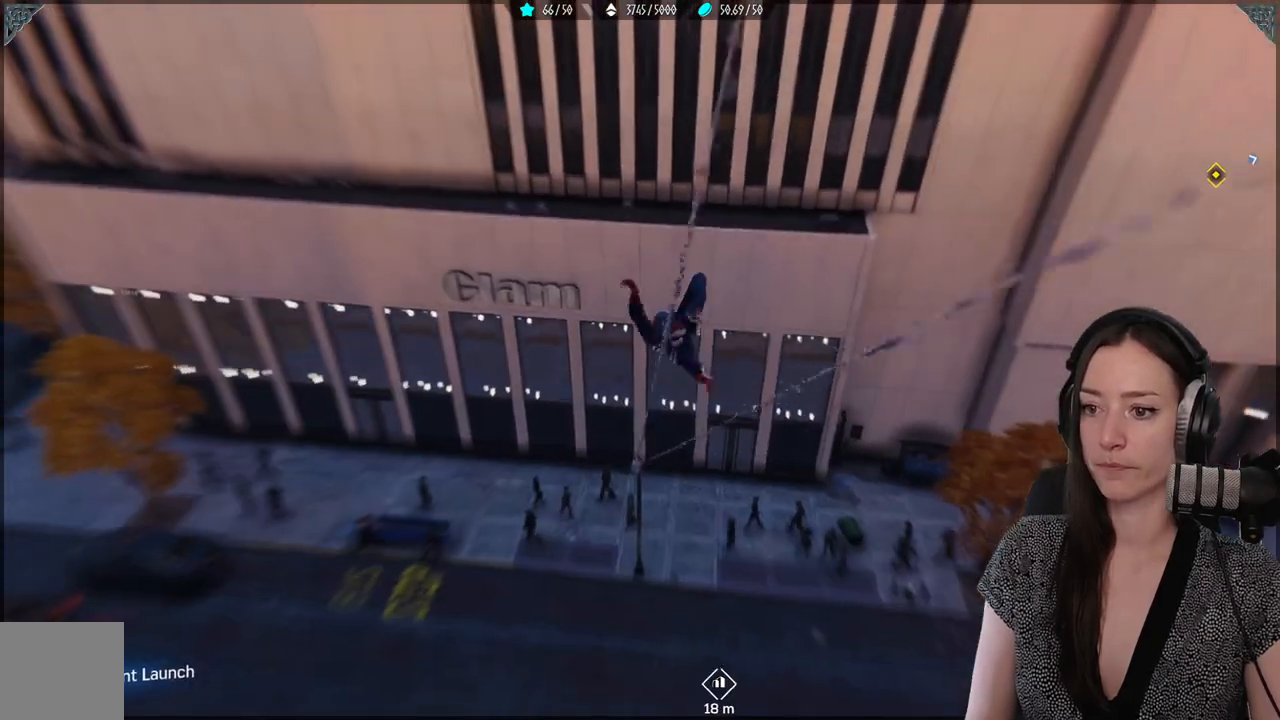
{"buttons": [], "left_stick": "center", "right_stick": "right", "events": [[233, "R2", "up"], [450, "right_stick", "right"]]}
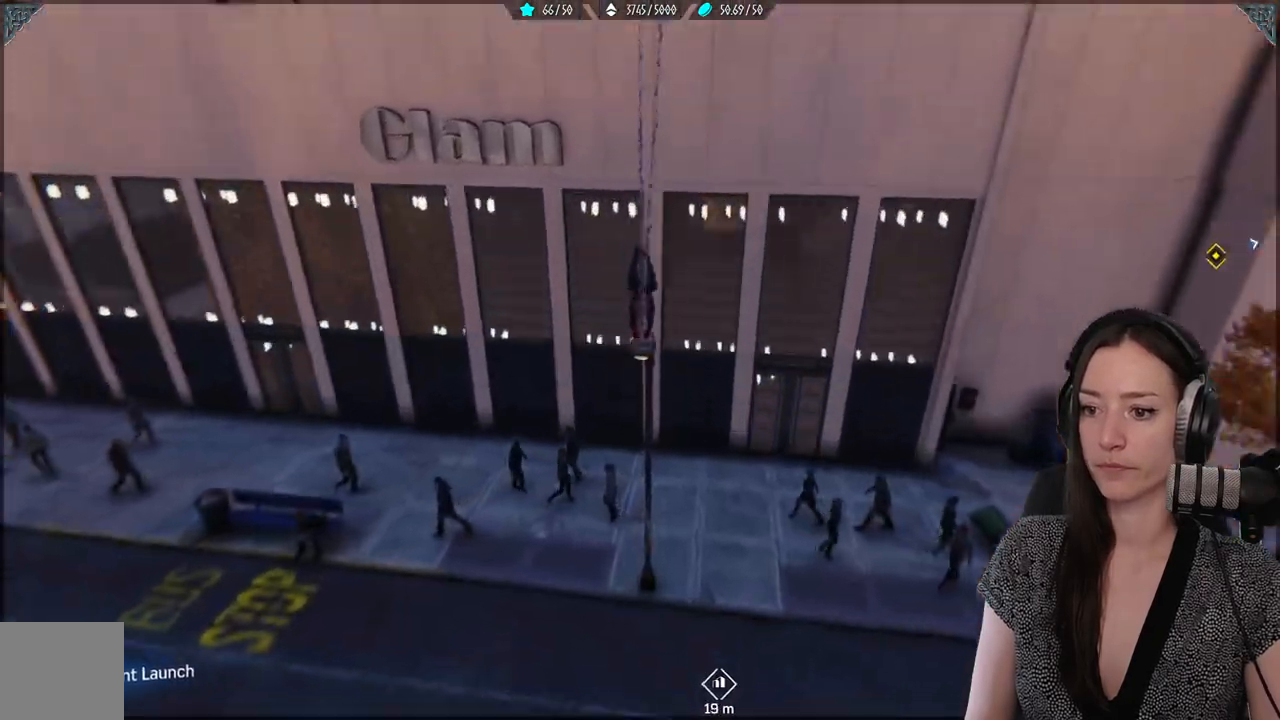
{"buttons": [], "left_stick": "center", "right_stick": "right", "events": [[250, "R2", "down"], [333, "R2", "up"]]}
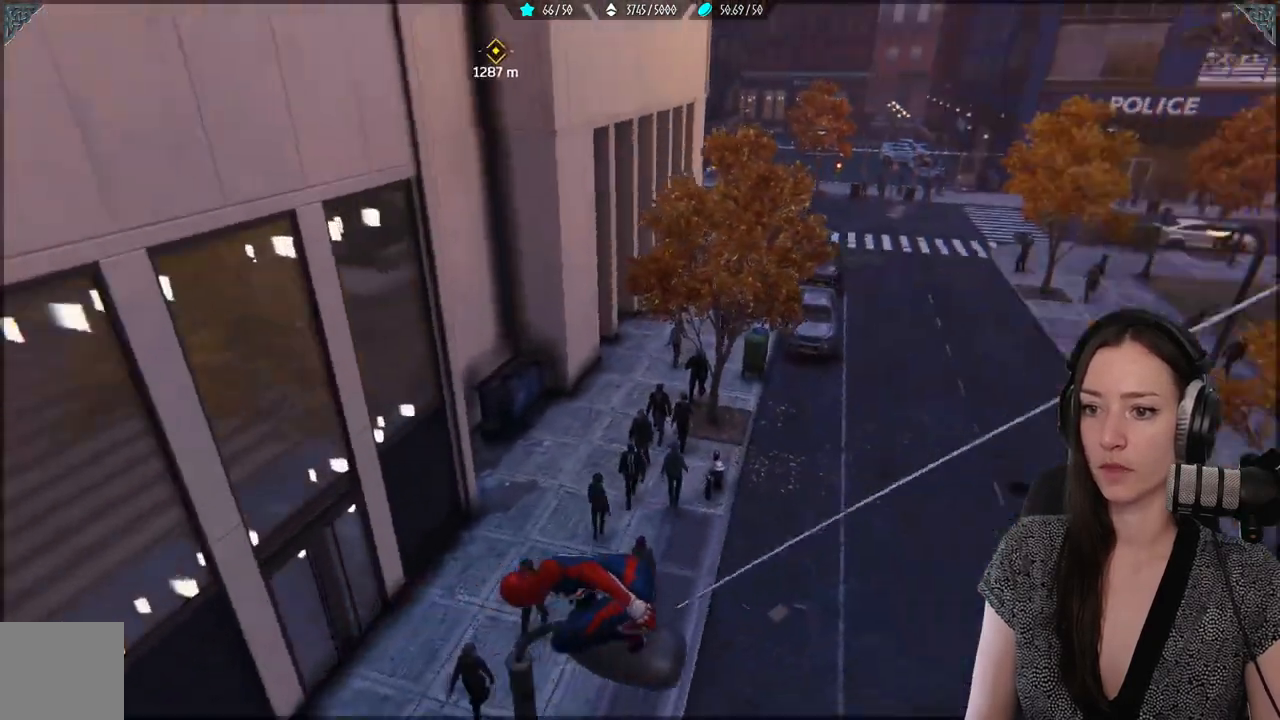
{"buttons": ["R2"], "left_stick": "center", "right_stick": "right"}
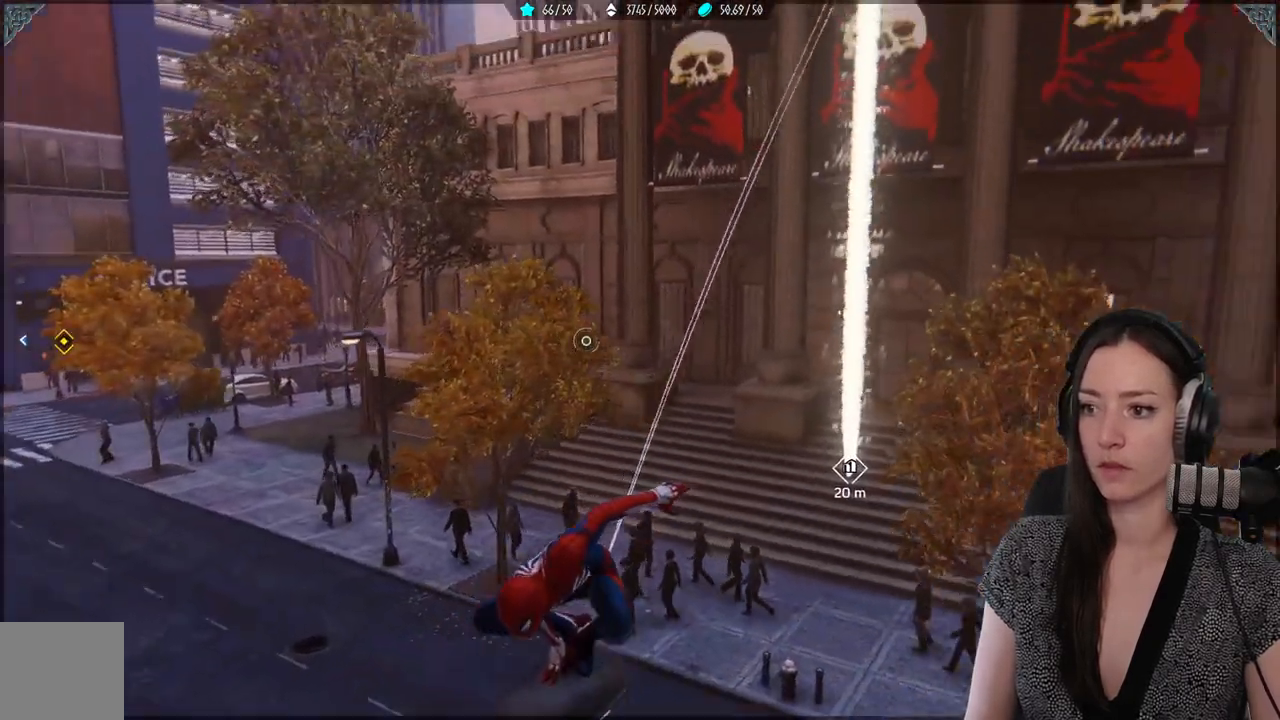
{"buttons": ["DPAD_DOWN"], "left_stick": "center", "right_stick": "center", "events": [[33, "right_stick", "center"], [50, "R2", "up"], [250, "right_stick", "up-right"], [450, "right_stick", "center"], [467, "DPAD_DOWN", "down"]]}
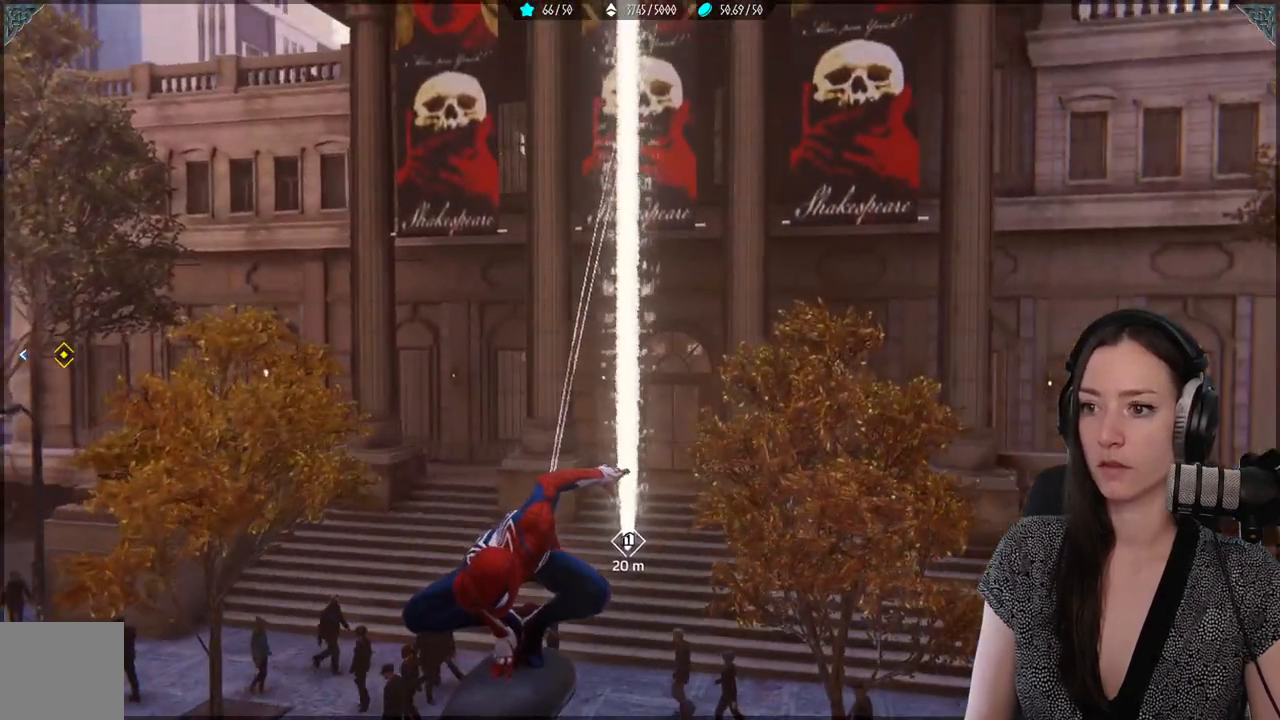
{"buttons": [], "left_stick": "center", "right_stick": "center", "events": [[67, "DPAD_DOWN", "up"]]}
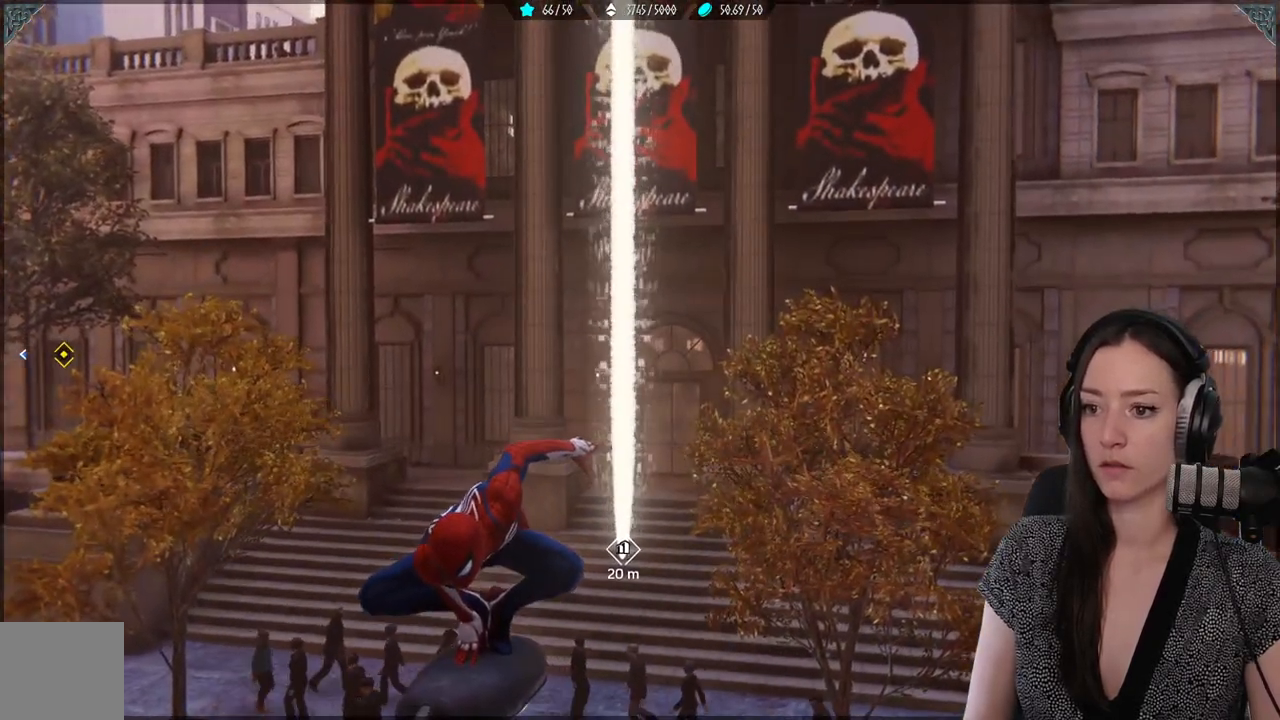
{"buttons": [], "left_stick": "center", "right_stick": "center", "events": []}
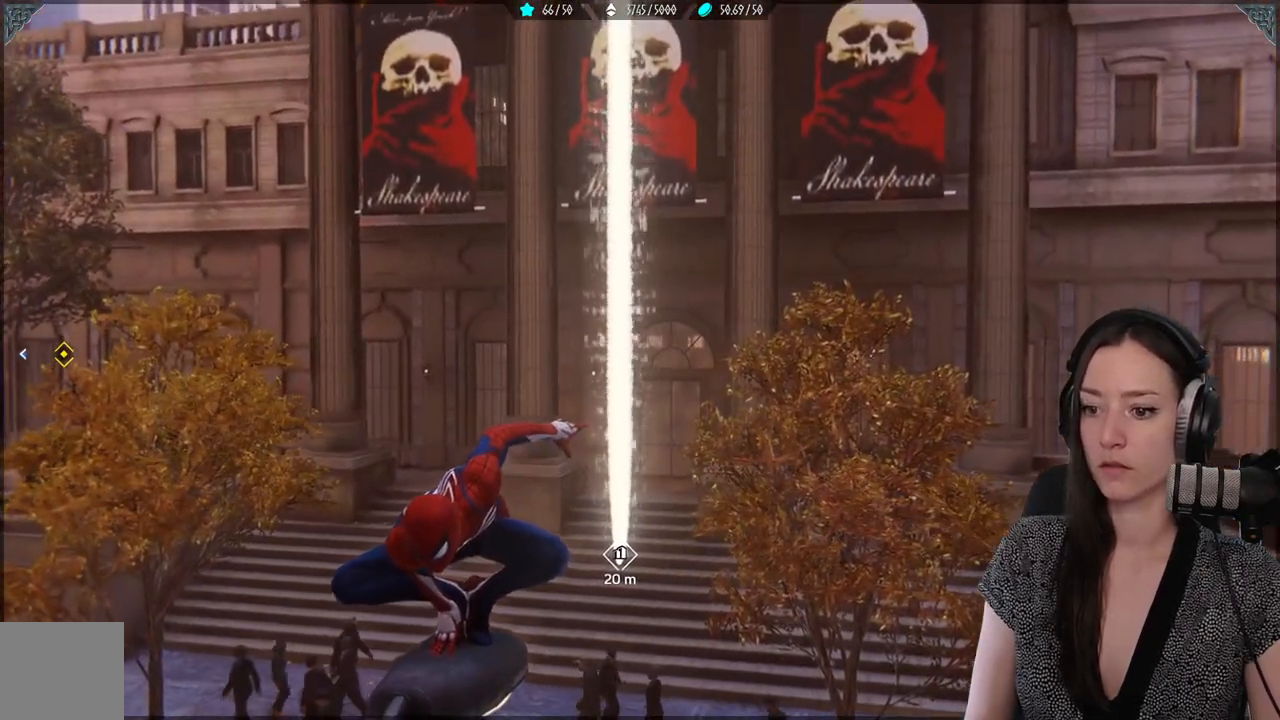
{"buttons": [], "left_stick": "center", "right_stick": "center", "events": [[117, "DPAD_UP", "down"], [217, "DPAD_UP", "up"]]}
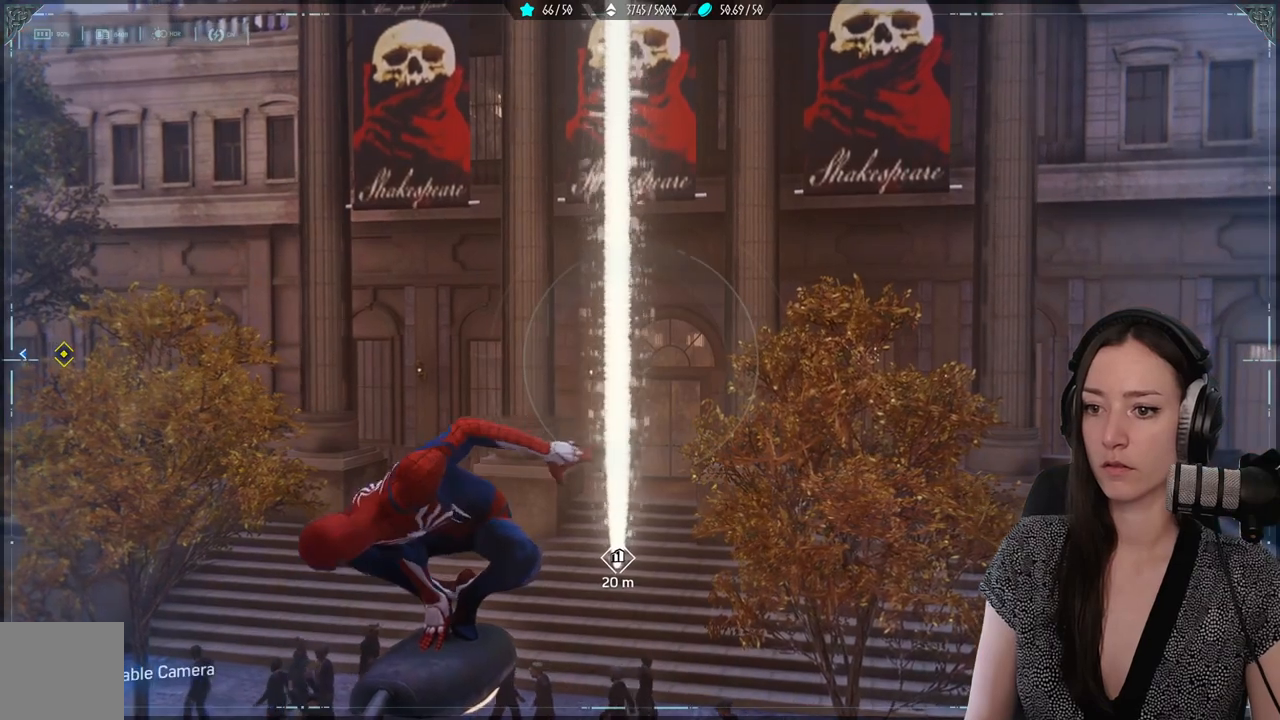
{"buttons": [], "left_stick": "center", "right_stick": "down", "events": [[450, "right_stick", "down-right"], [500, "right_stick", "down"]]}
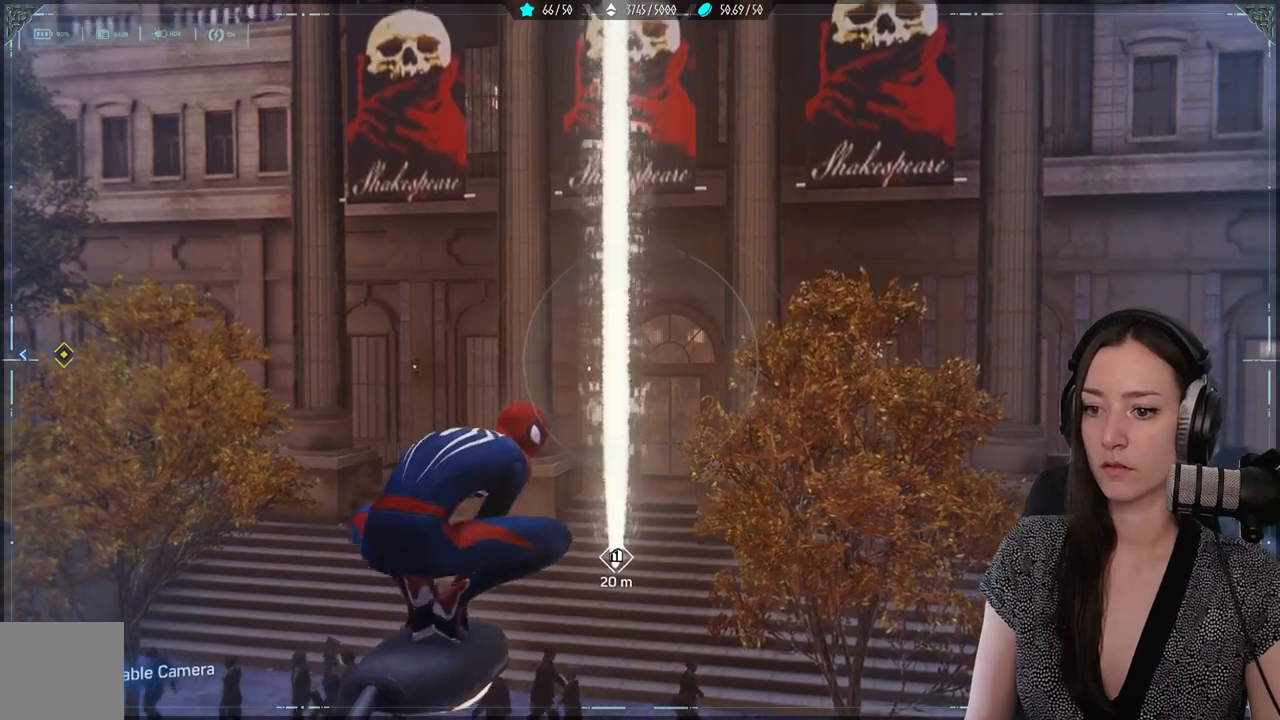
{"buttons": [], "left_stick": "center", "right_stick": "up", "events": [[217, "right_stick", "center"], [383, "right_stick", "up"]]}
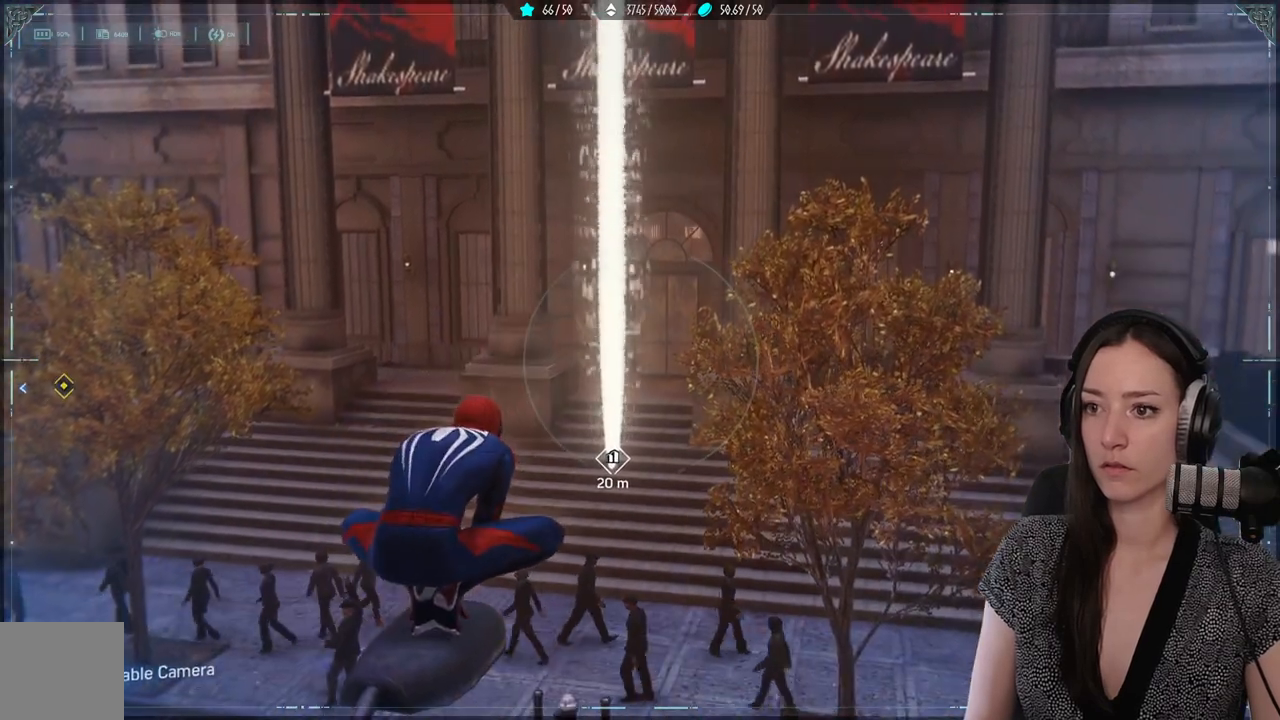
{"buttons": [], "left_stick": "center", "right_stick": "up", "events": []}
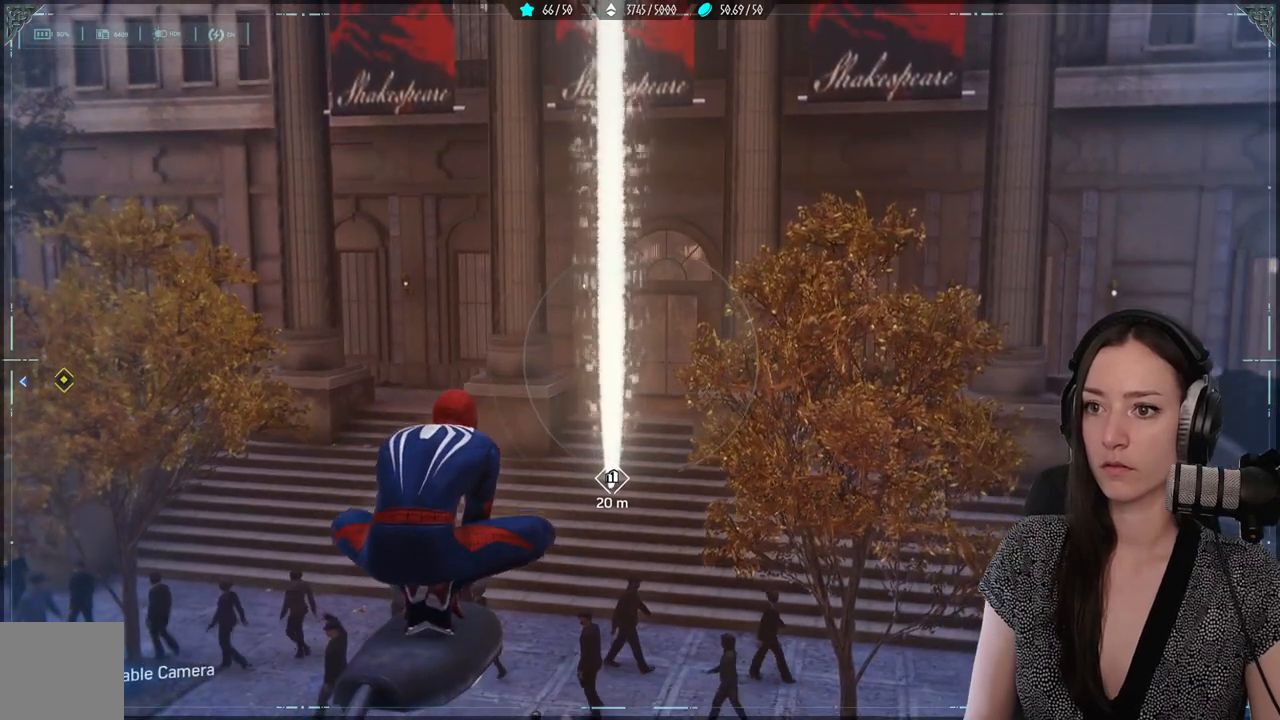
{"buttons": [], "left_stick": "center", "right_stick": "up", "events": []}
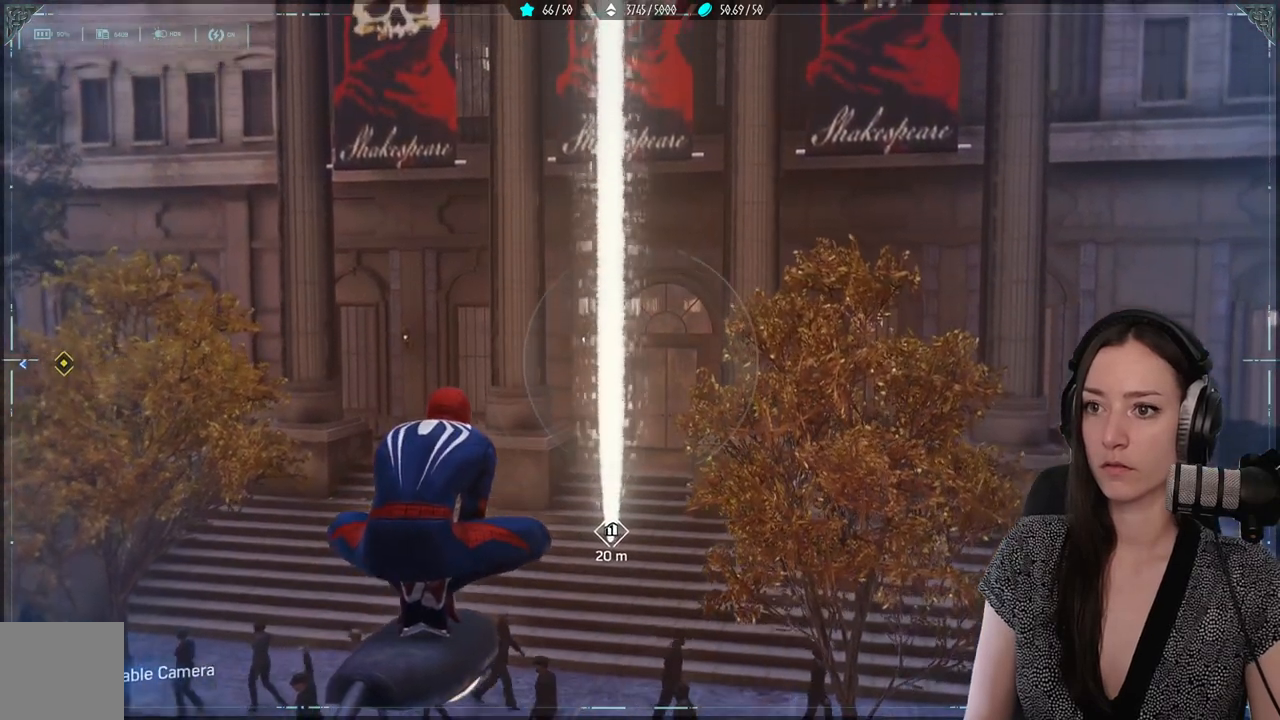
{"buttons": [], "left_stick": "center", "right_stick": "up", "events": []}
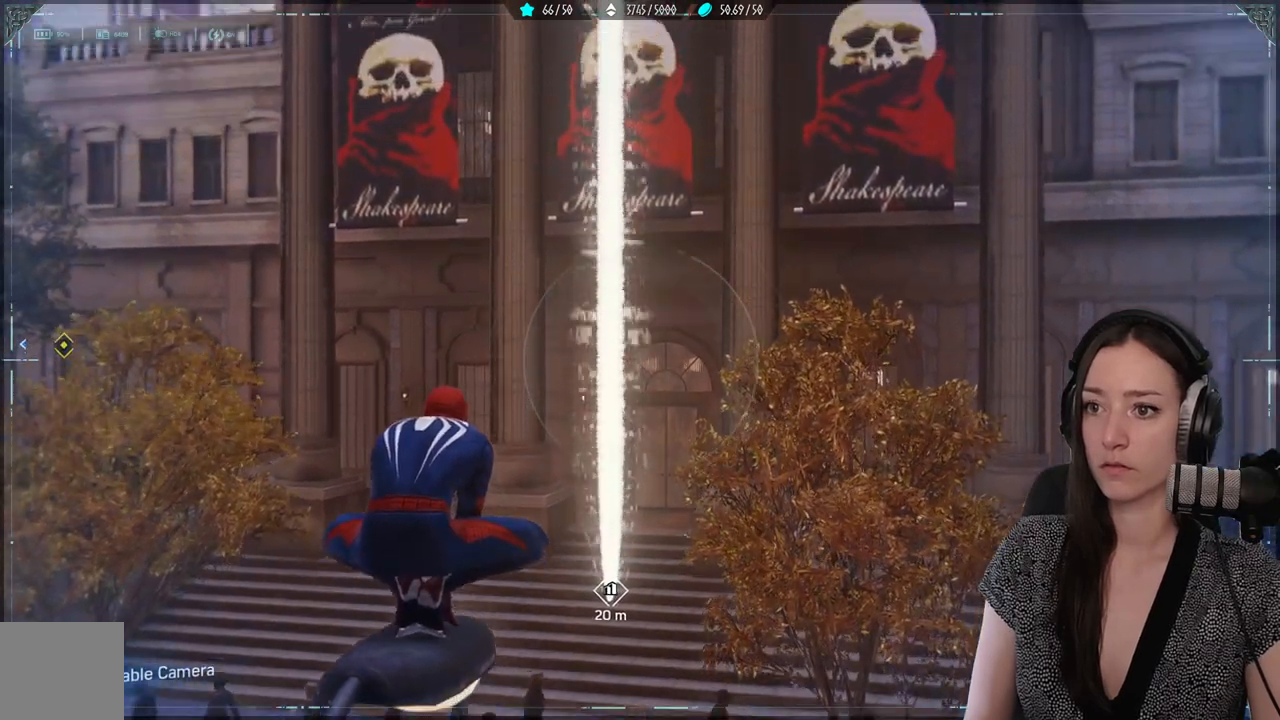
{"buttons": [], "left_stick": "center", "right_stick": "up", "events": []}
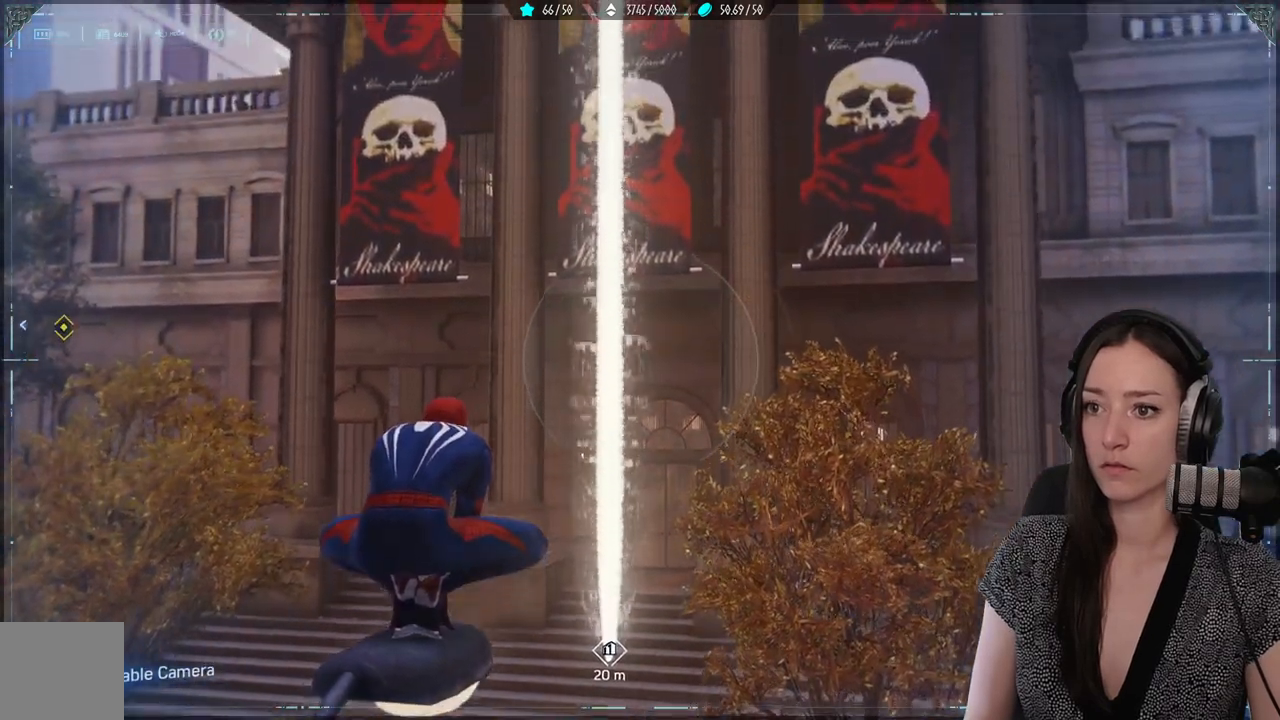
{"buttons": [], "left_stick": "center", "right_stick": "up", "events": []}
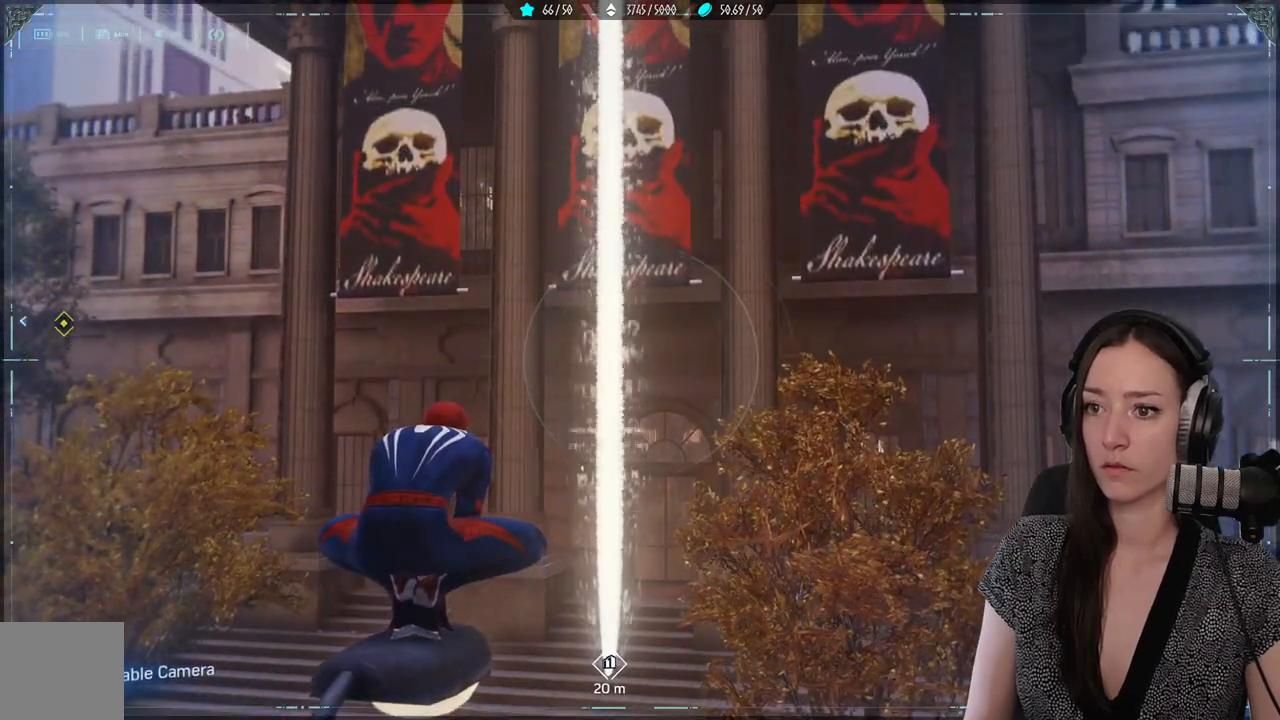
{"buttons": [], "left_stick": "center", "right_stick": "center", "events": [[117, "right_stick", "center"], [300, "R1", "down"], [450, "R1", "up"]]}
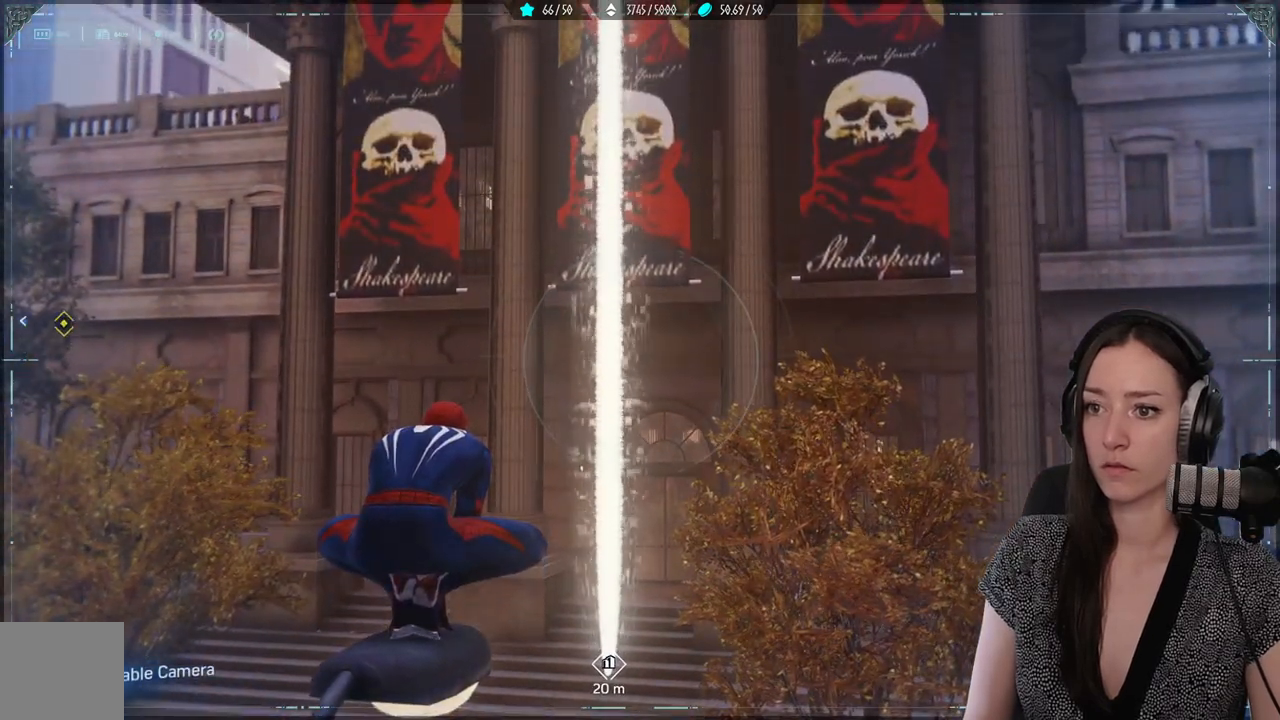
{"buttons": [], "left_stick": "center", "right_stick": "center", "events": []}